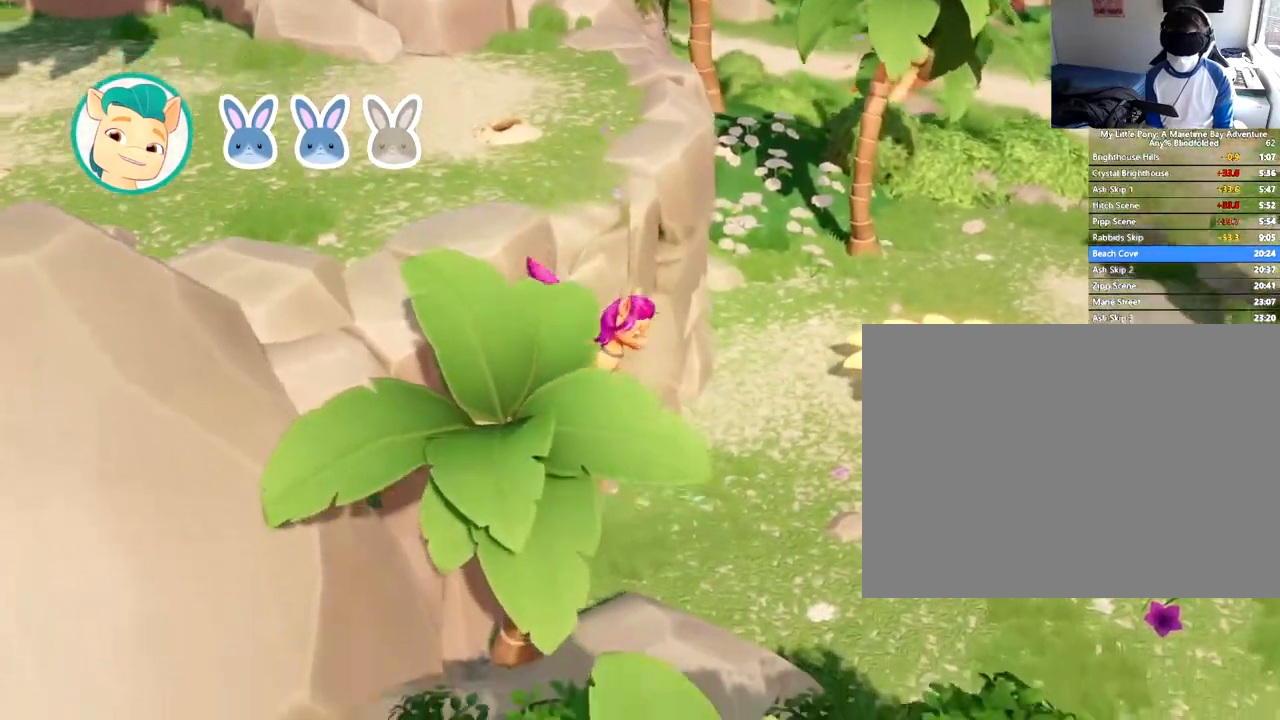
Gameplay with a controller (Xbox layout); each line is a JSON object with the inputs held at the frame after it. "events" lists button and stick changes between this image and that frame as [ms after this image, input, new state], when the widget could be followed in between. Not read: R3 right_stick.
{"buttons": ["DPAD_DOWN"], "left_stick": "center", "events": []}
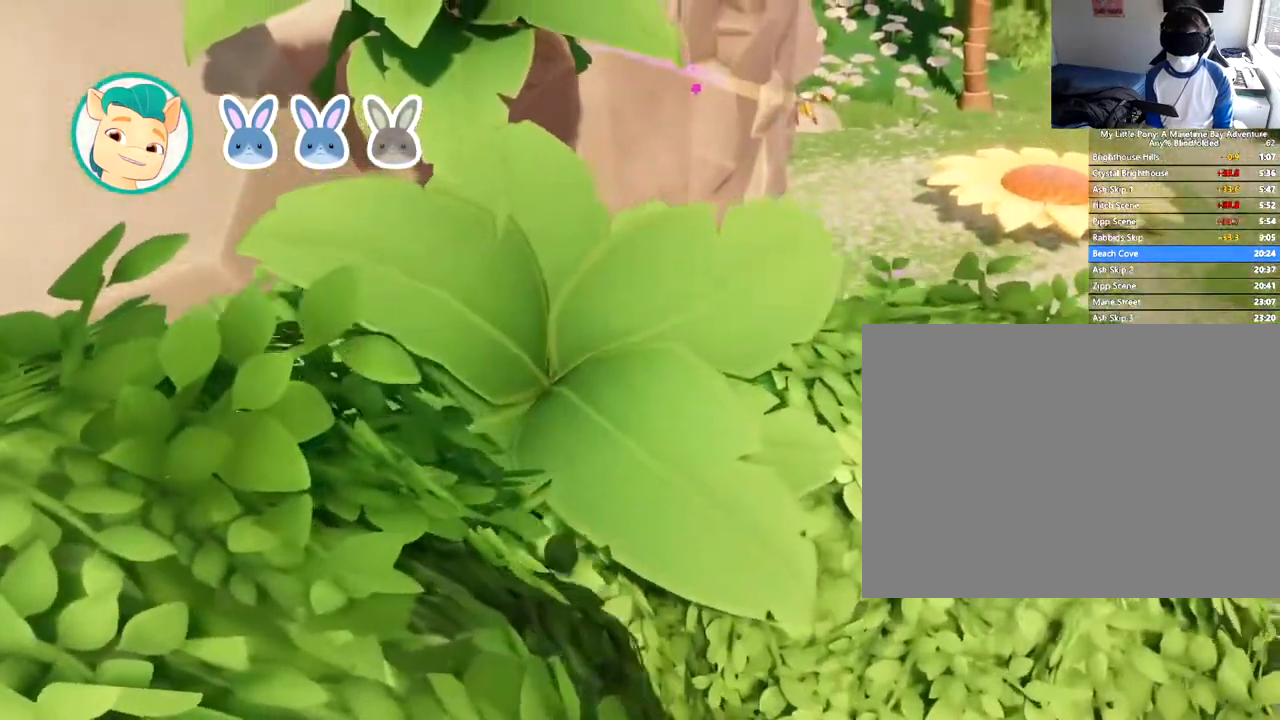
{"buttons": [], "left_stick": "center", "events": [[216, "DPAD_DOWN", "up"]]}
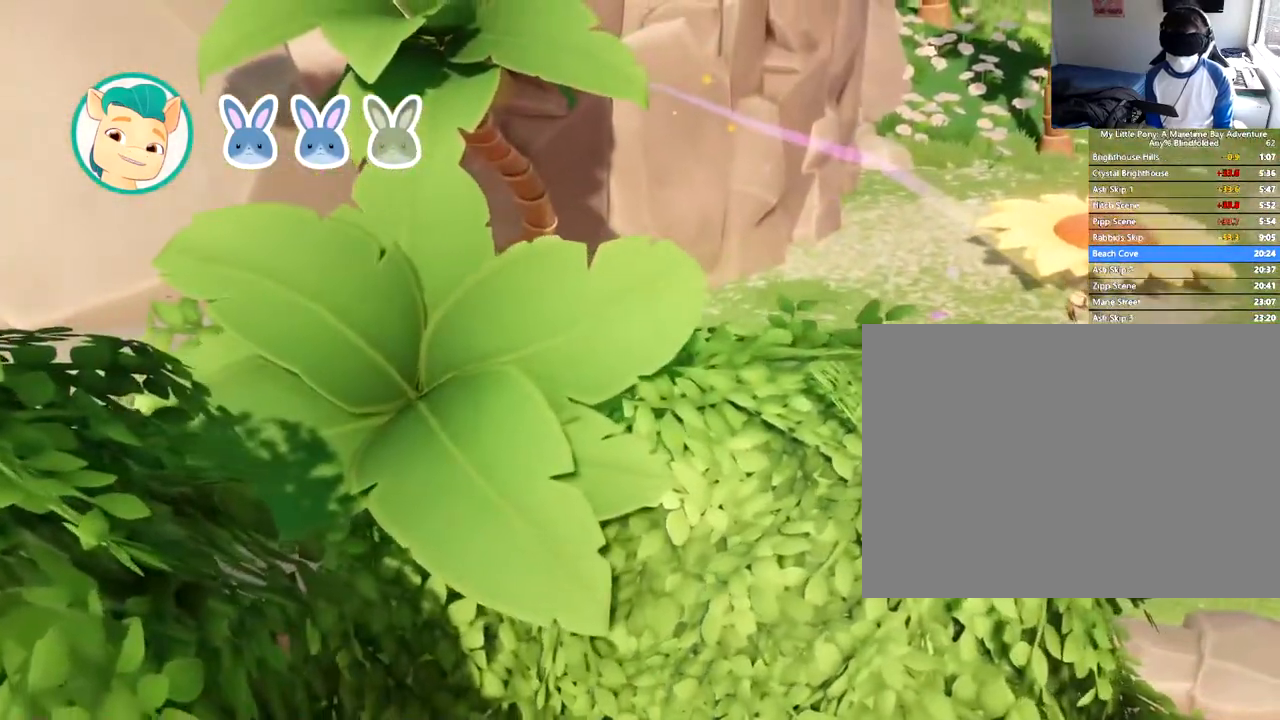
{"buttons": [], "left_stick": "center", "events": []}
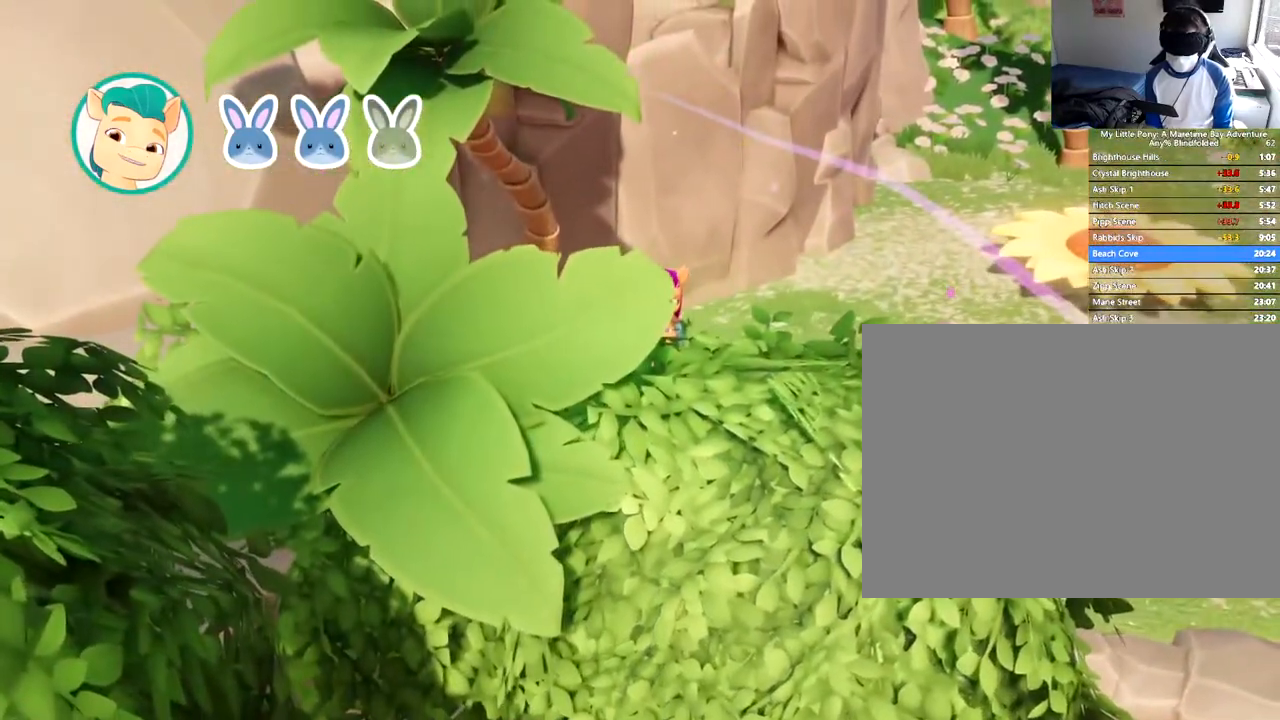
{"buttons": ["DPAD_RIGHT"], "left_stick": "center", "events": [[200, "DPAD_RIGHT", "down"]]}
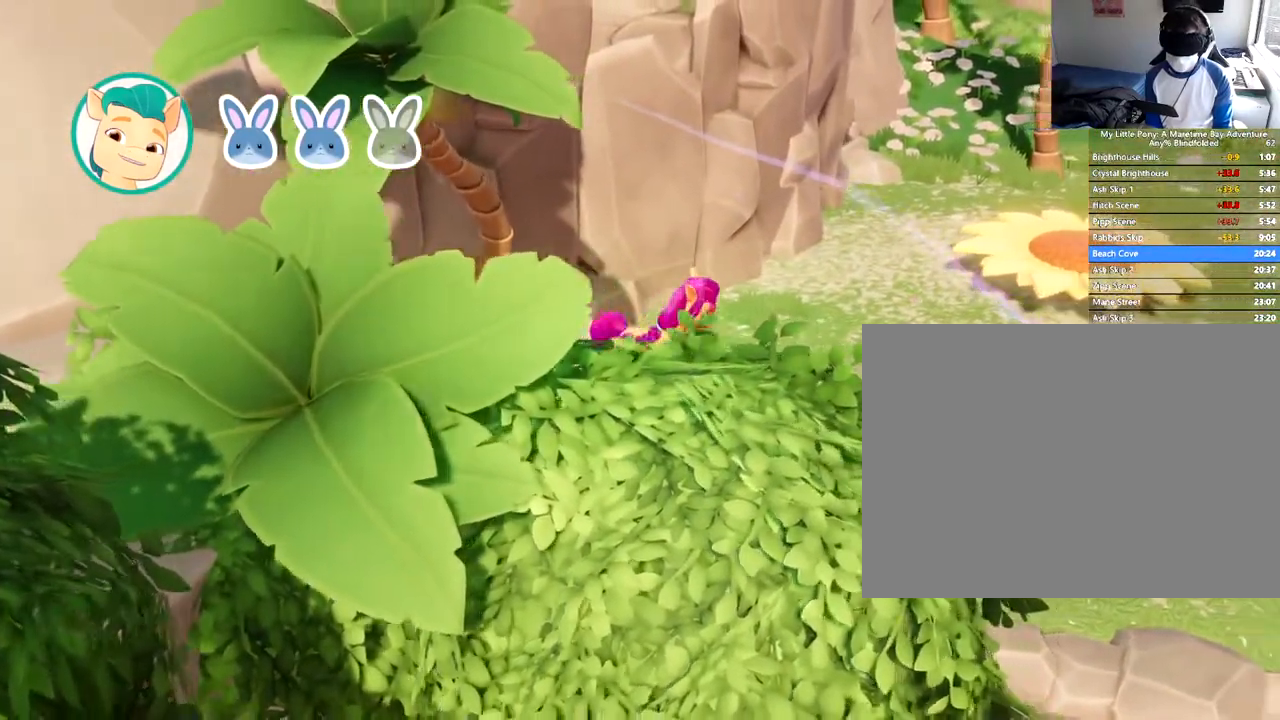
{"buttons": ["DPAD_RIGHT"], "left_stick": "center", "events": []}
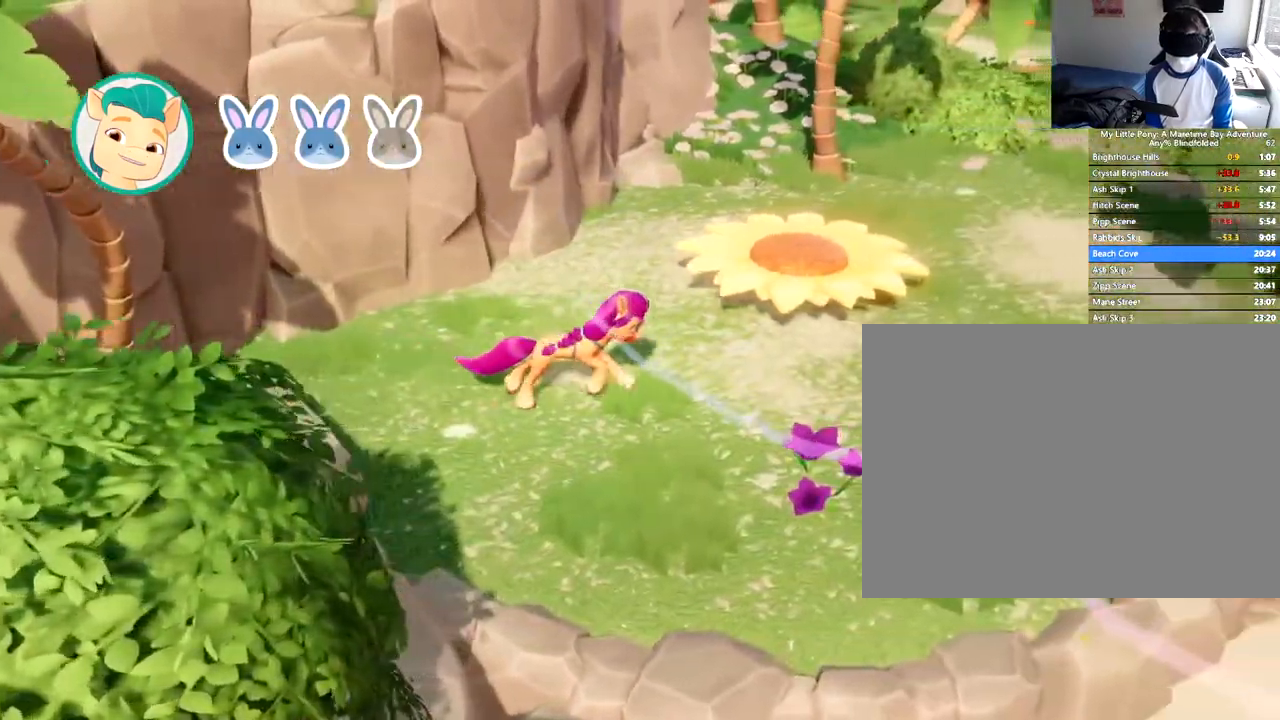
{"buttons": ["DPAD_DOWN", "DPAD_RIGHT"], "left_stick": "center", "events": [[250, "DPAD_DOWN", "down"]]}
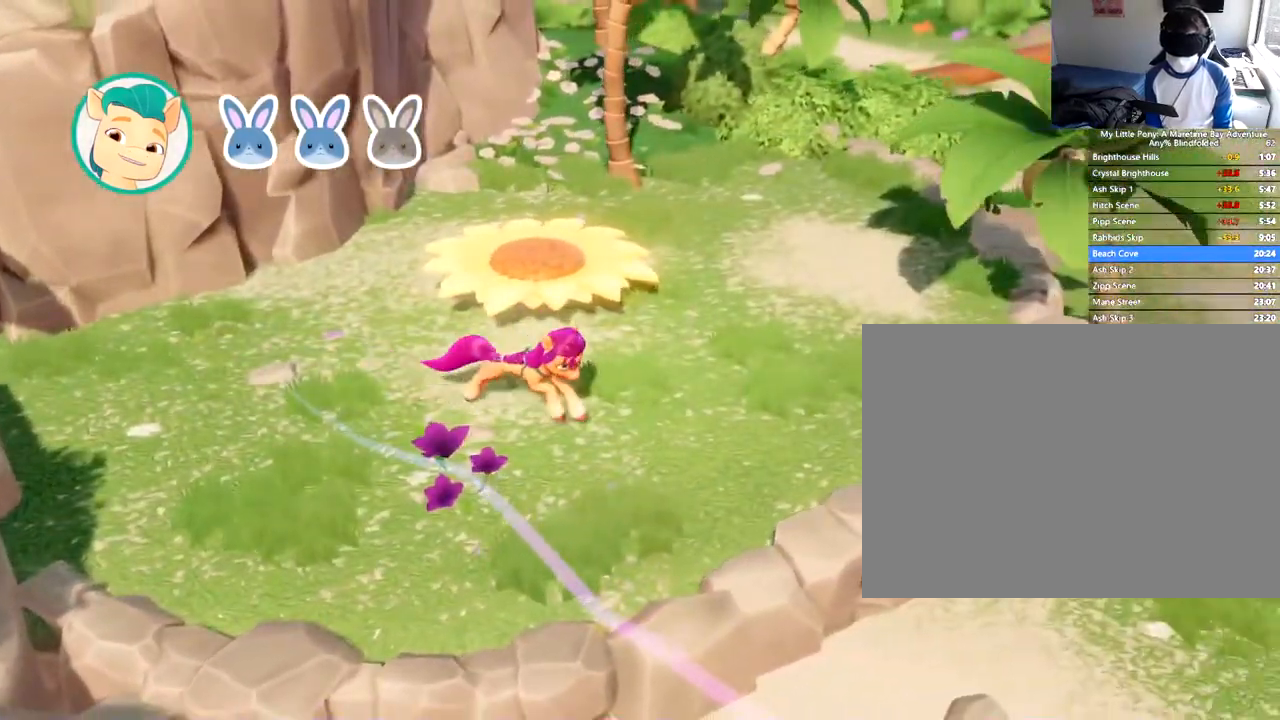
{"buttons": ["DPAD_DOWN", "DPAD_RIGHT"], "left_stick": "center", "events": []}
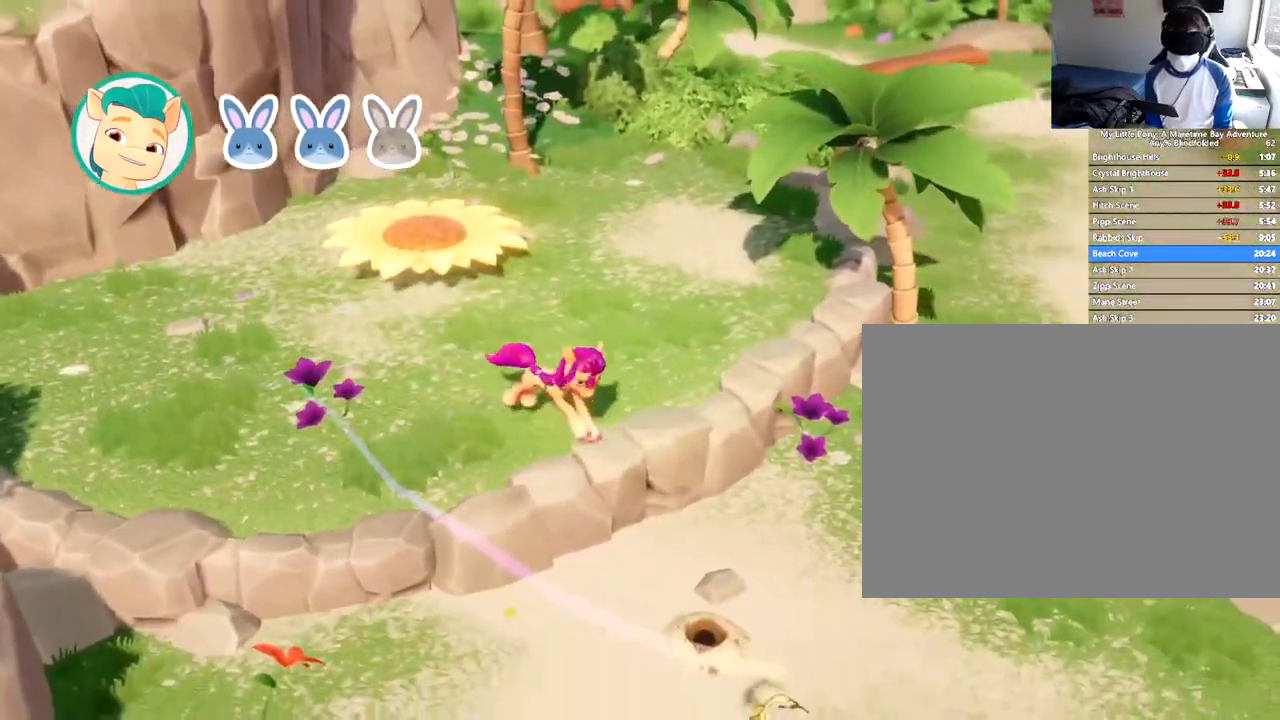
{"buttons": ["DPAD_DOWN", "DPAD_RIGHT"], "left_stick": "center", "events": []}
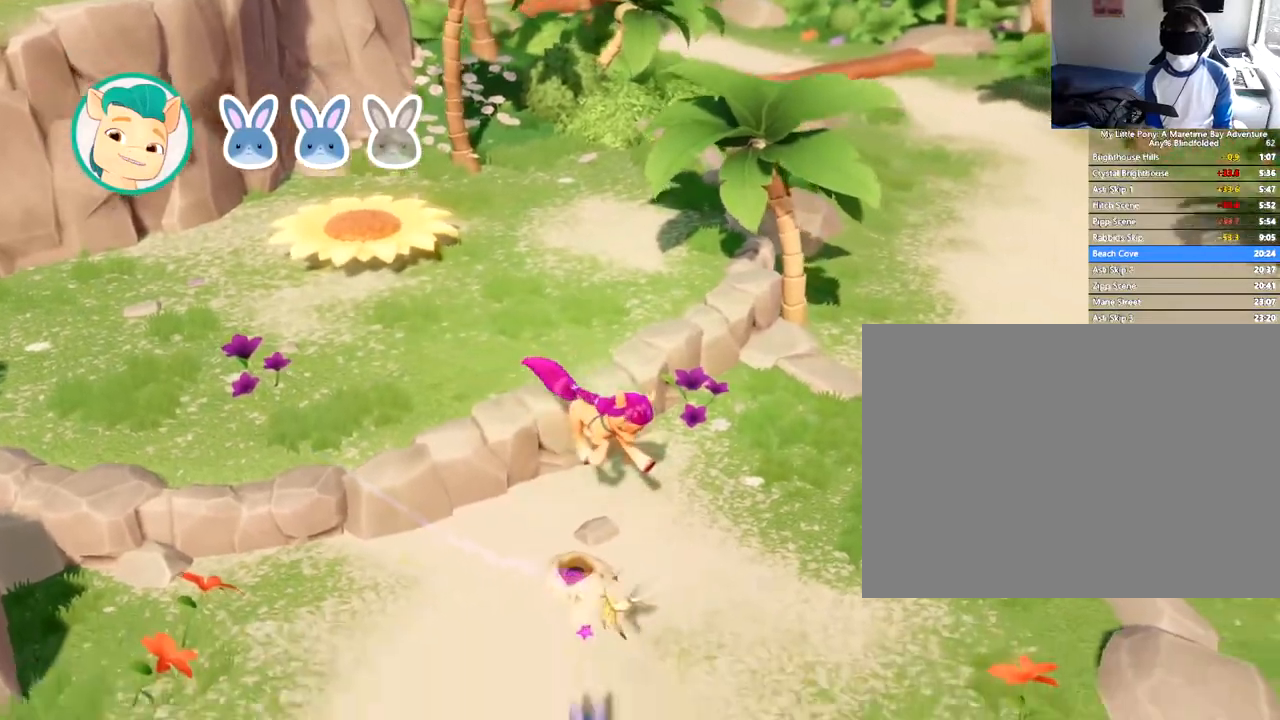
{"buttons": ["DPAD_DOWN", "DPAD_RIGHT"], "left_stick": "center", "events": []}
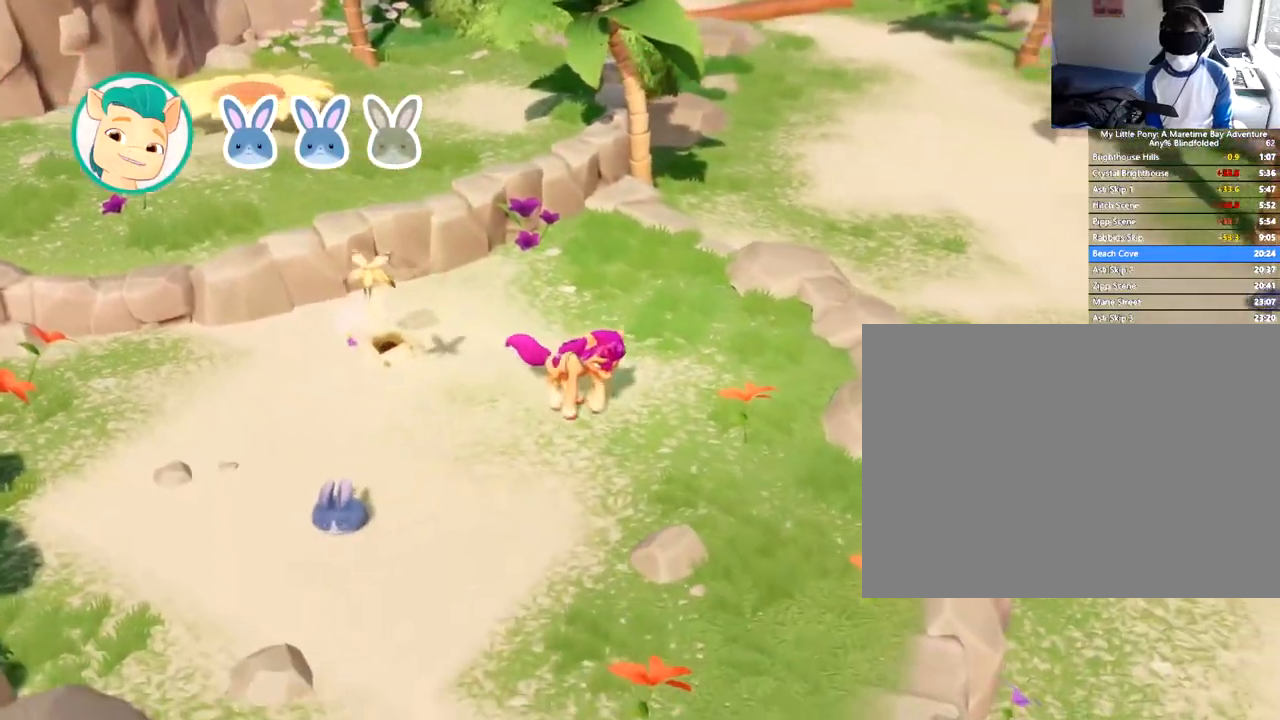
{"buttons": ["DPAD_DOWN", "DPAD_RIGHT"], "left_stick": "center", "events": []}
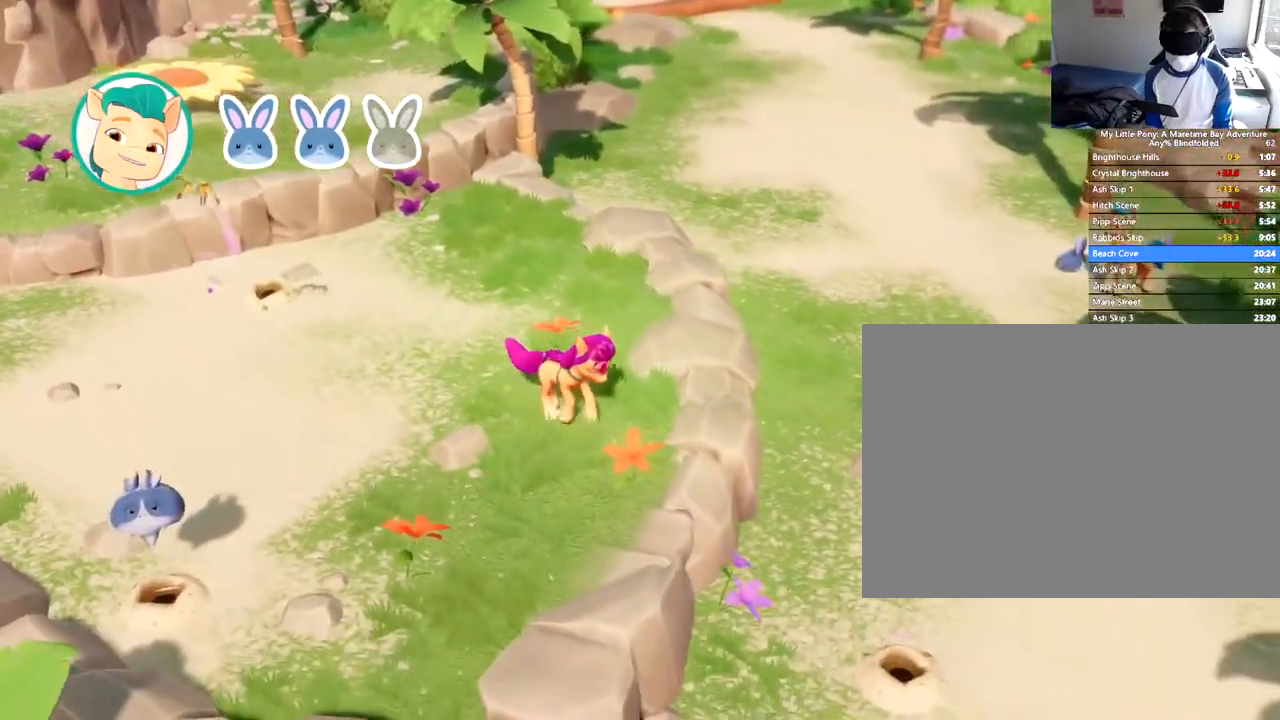
{"buttons": ["DPAD_DOWN", "DPAD_RIGHT"], "left_stick": "center", "events": []}
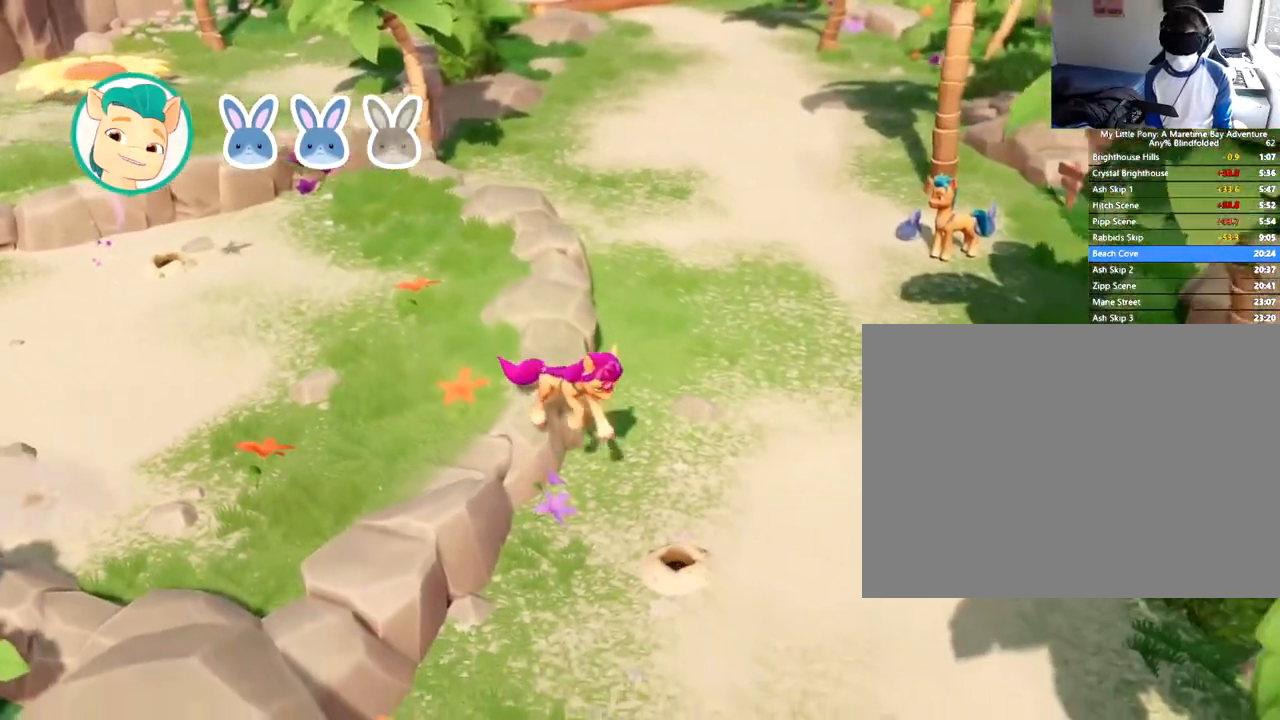
{"buttons": [], "left_stick": "center", "events": [[400, "DPAD_DOWN", "up"], [417, "DPAD_RIGHT", "up"]]}
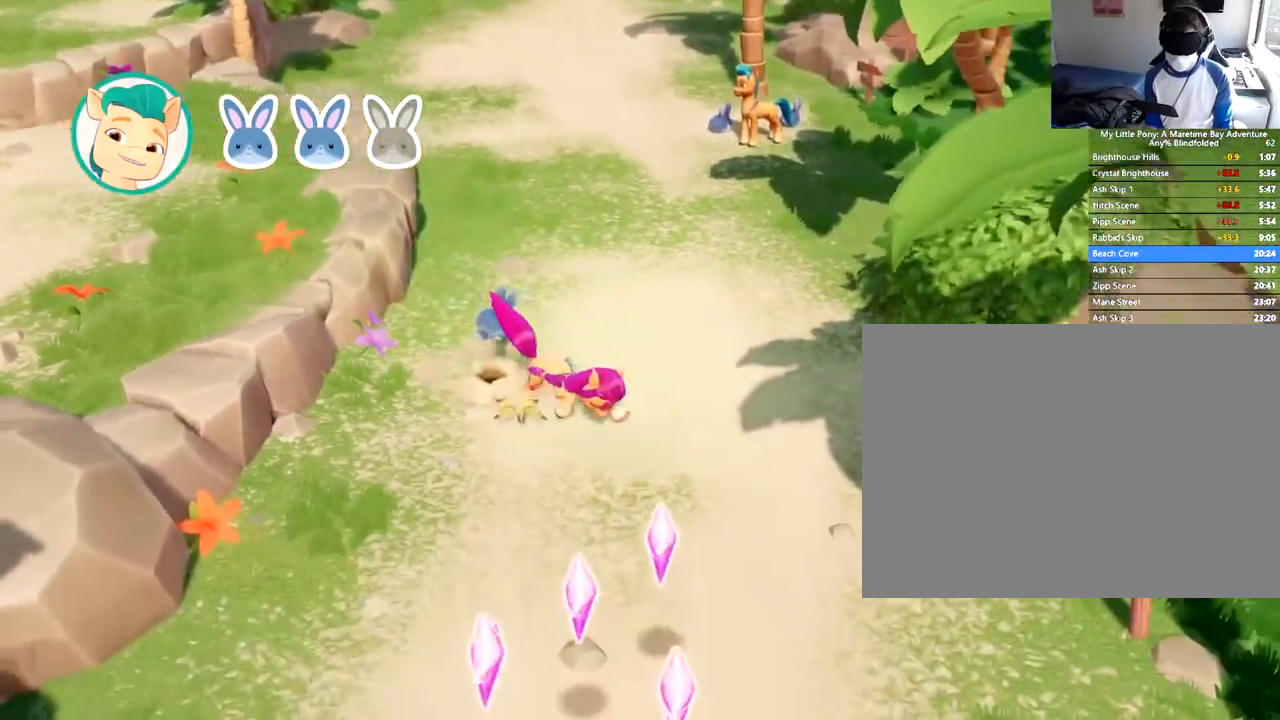
{"buttons": [], "left_stick": "center", "events": []}
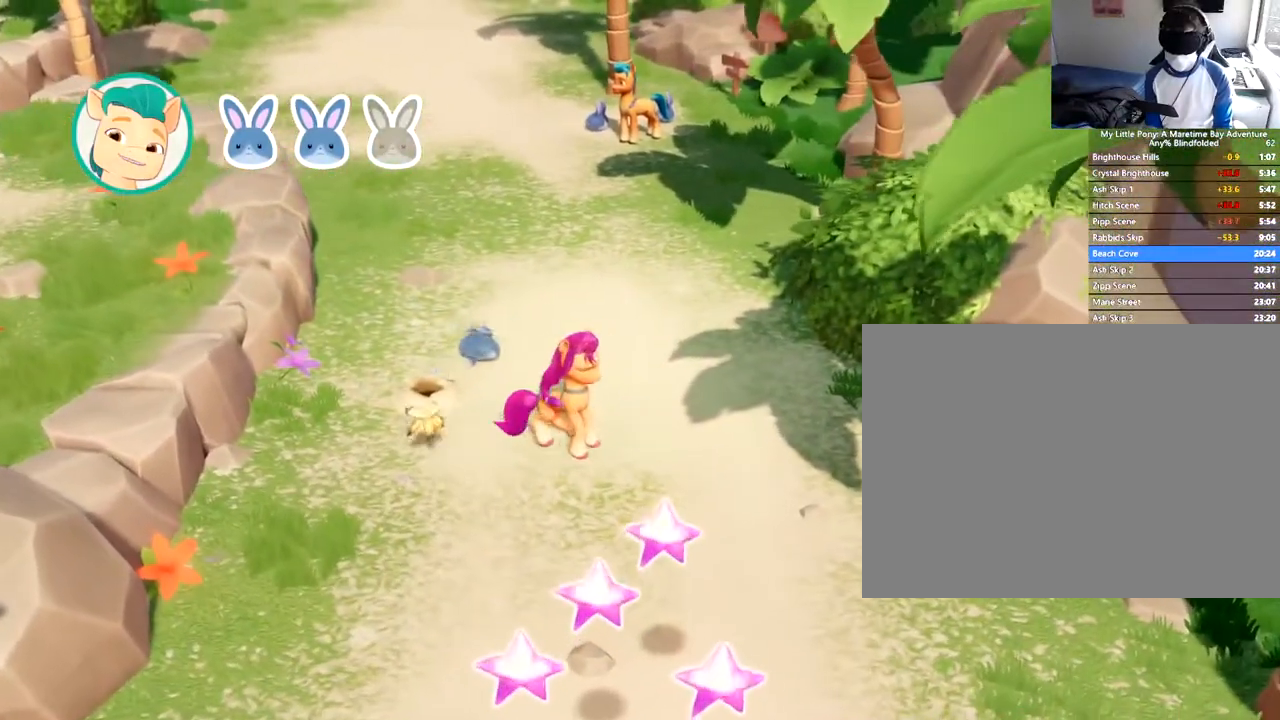
{"buttons": ["DPAD_DOWN", "DPAD_RIGHT"], "left_stick": "center", "events": [[216, "DPAD_DOWN", "down"], [216, "DPAD_RIGHT", "down"]]}
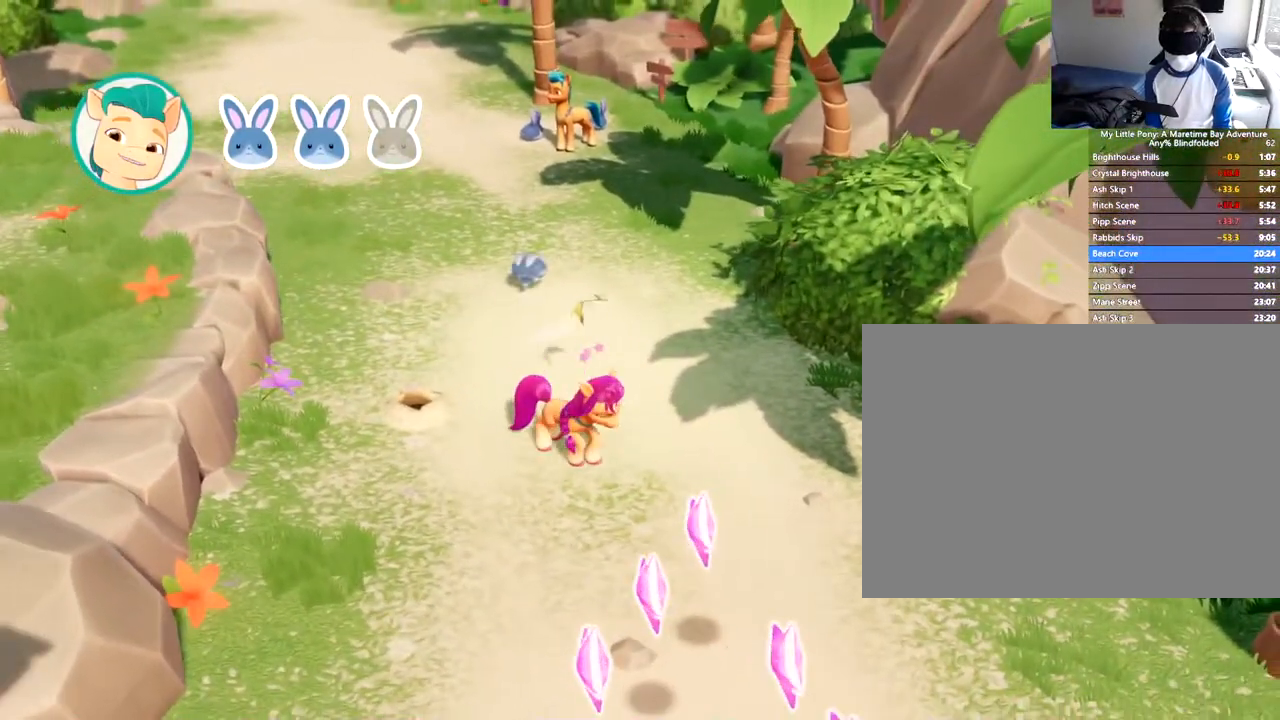
{"buttons": [], "left_stick": "center", "events": [[434, "DPAD_DOWN", "up"], [484, "DPAD_RIGHT", "up"]]}
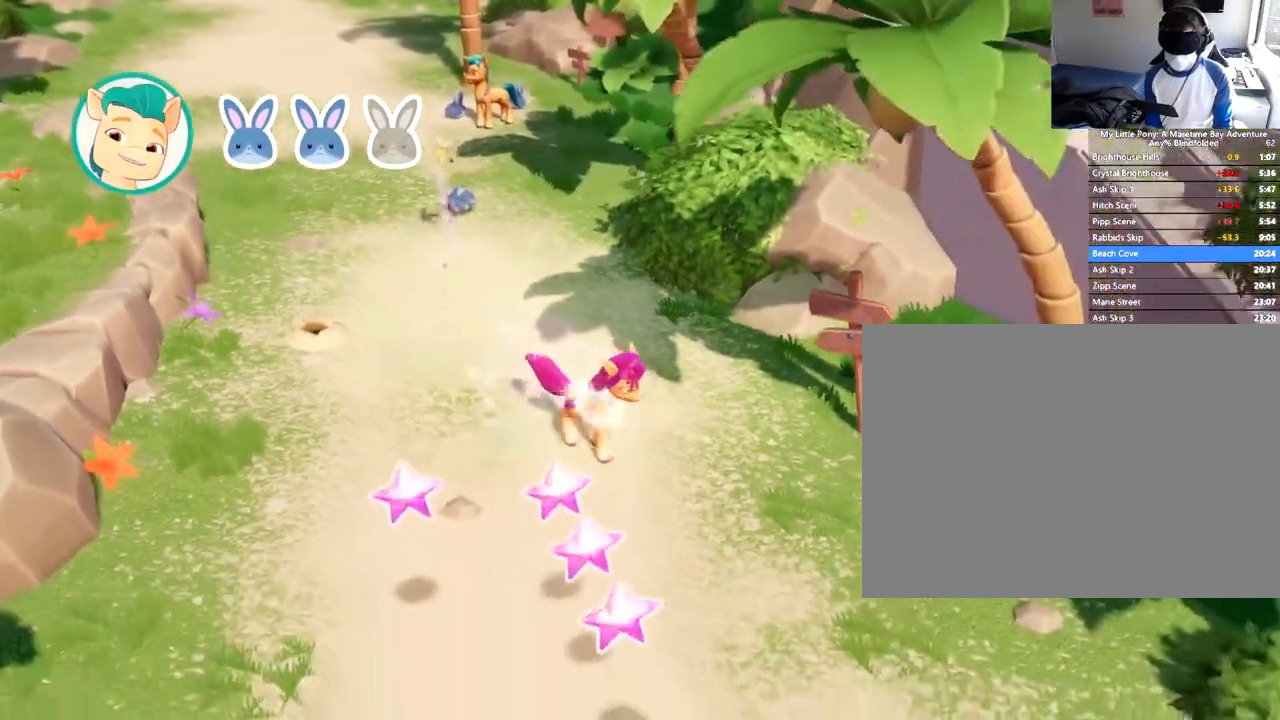
{"buttons": [], "left_stick": "center", "events": []}
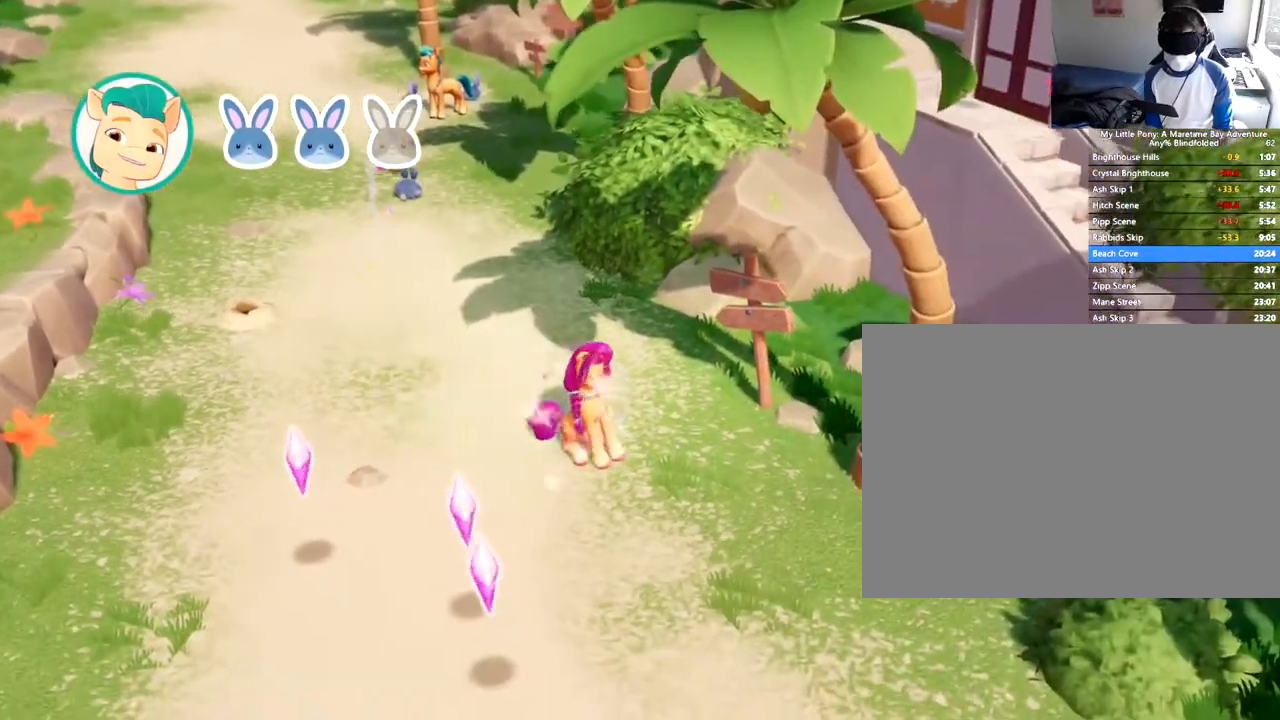
{"buttons": ["DPAD_LEFT"], "left_stick": "center", "events": [[484, "DPAD_LEFT", "down"]]}
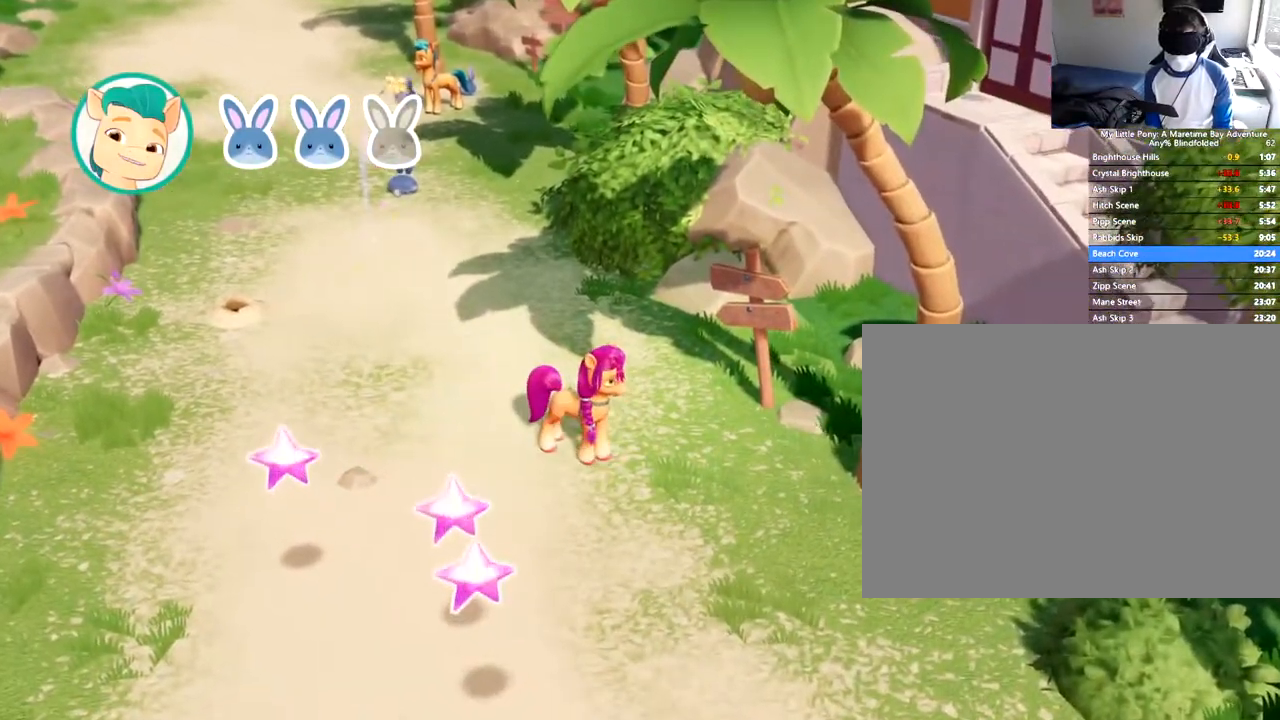
{"buttons": ["DPAD_LEFT"], "left_stick": "center", "events": []}
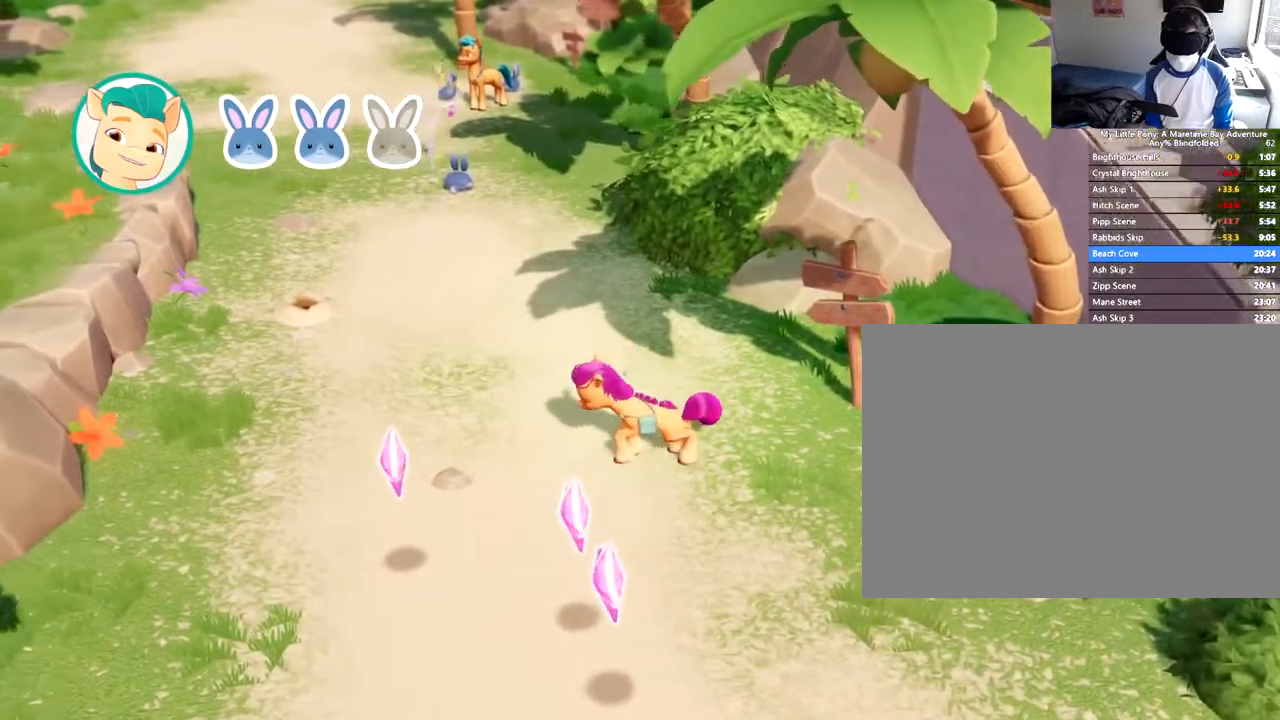
{"buttons": ["DPAD_UP"], "left_stick": "center", "events": [[67, "DPAD_LEFT", "up"], [334, "DPAD_UP", "down"]]}
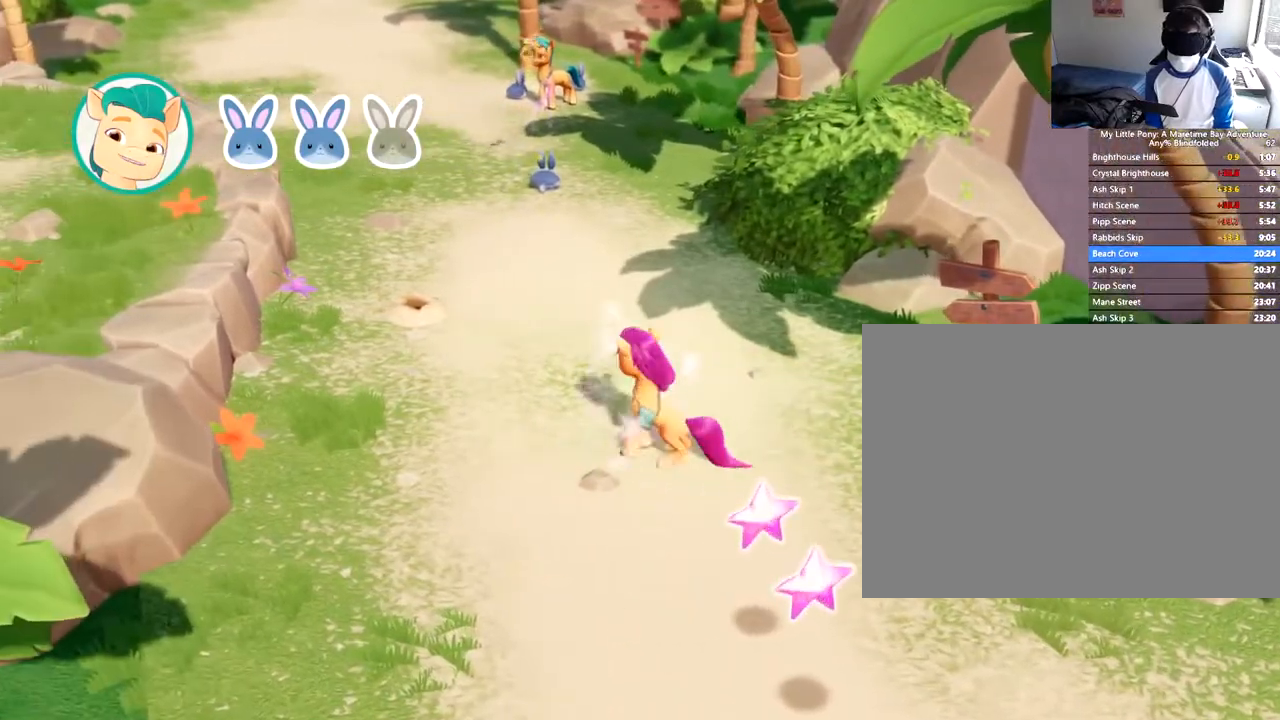
{"buttons": ["DPAD_UP"], "left_stick": "center", "events": []}
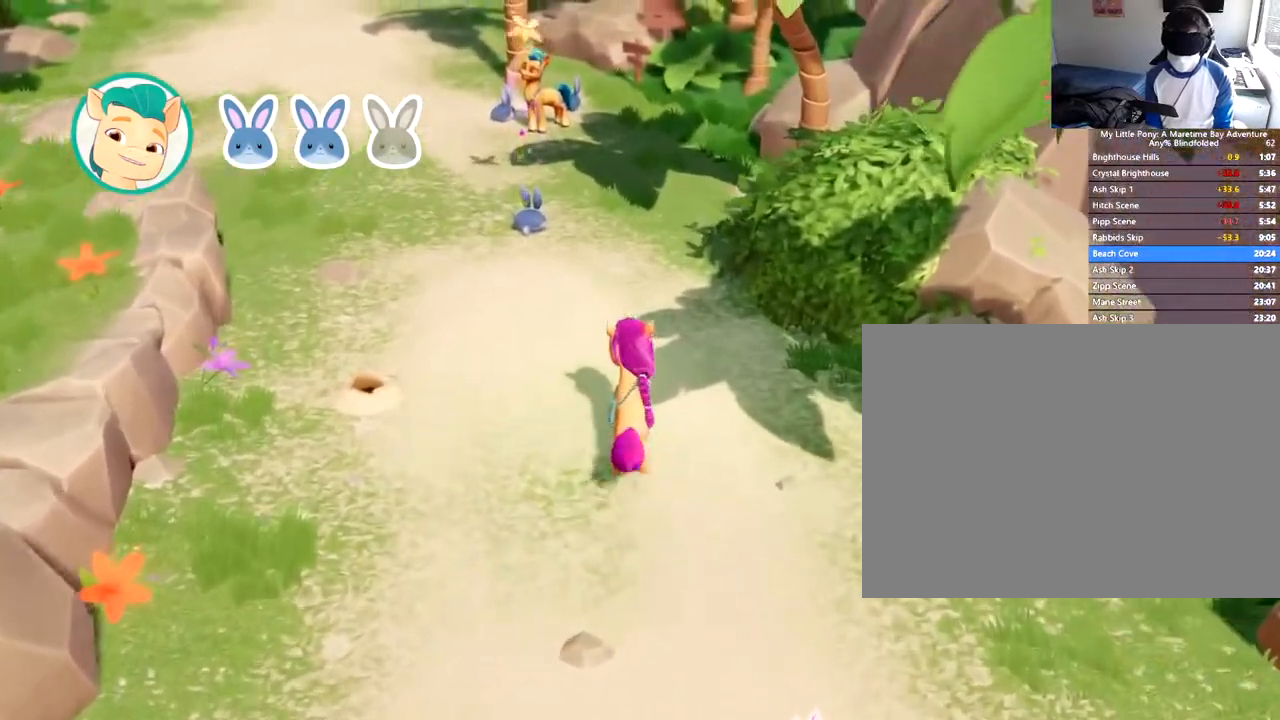
{"buttons": ["DPAD_UP", "DPAD_LEFT"], "left_stick": "center", "events": [[434, "DPAD_LEFT", "down"]]}
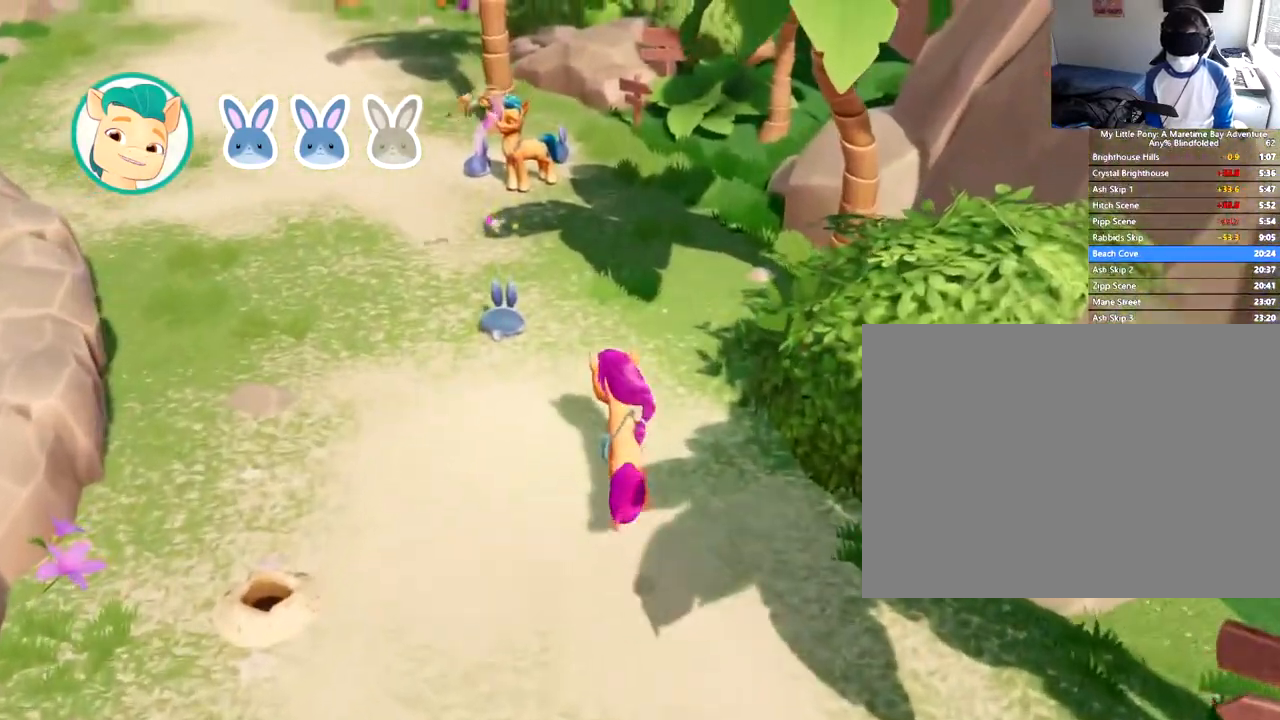
{"buttons": ["DPAD_UP"], "left_stick": "center", "events": [[100, "DPAD_LEFT", "up"]]}
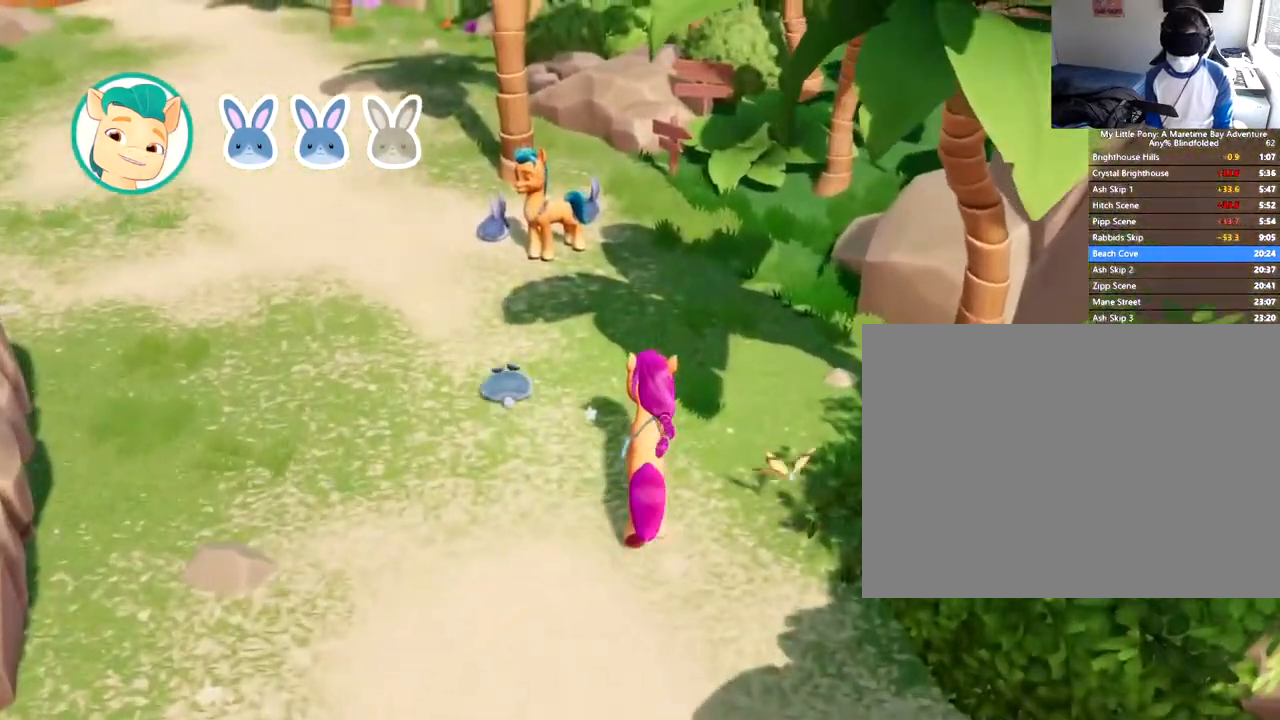
{"buttons": ["DPAD_UP"], "left_stick": "center", "events": []}
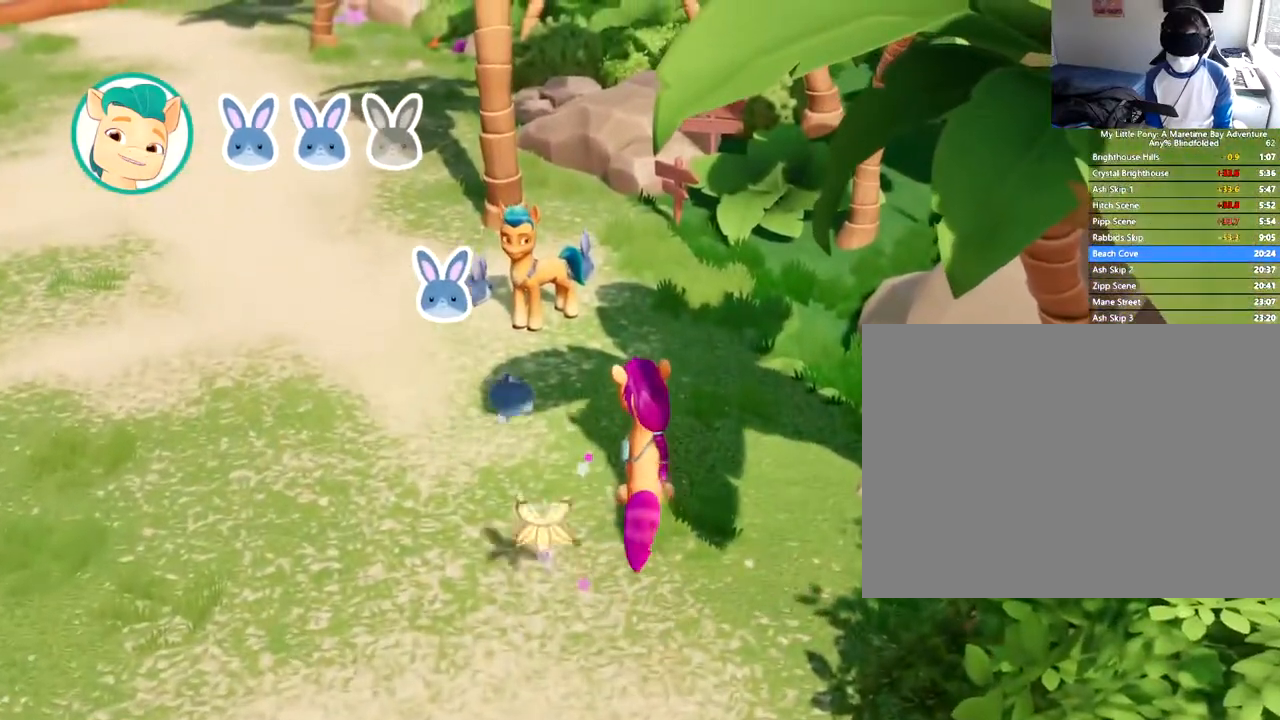
{"buttons": [], "left_stick": "center", "events": [[283, "DPAD_UP", "up"]]}
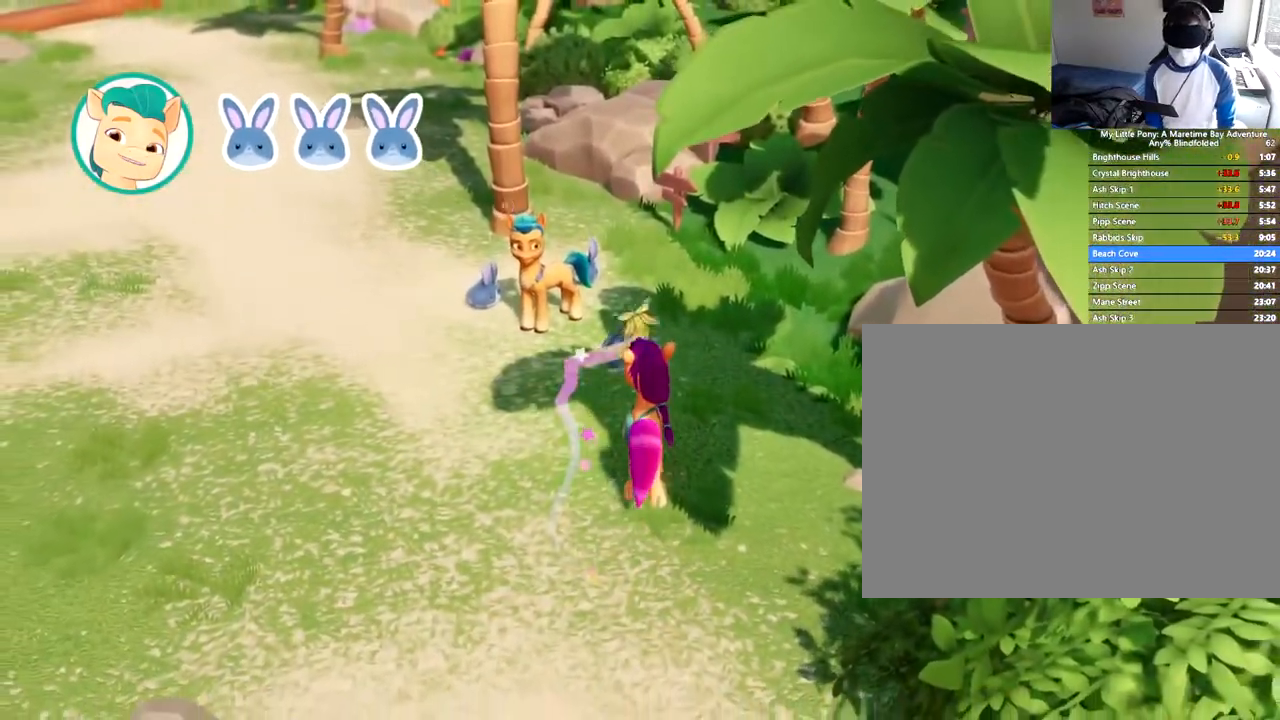
{"buttons": [], "left_stick": "center", "events": []}
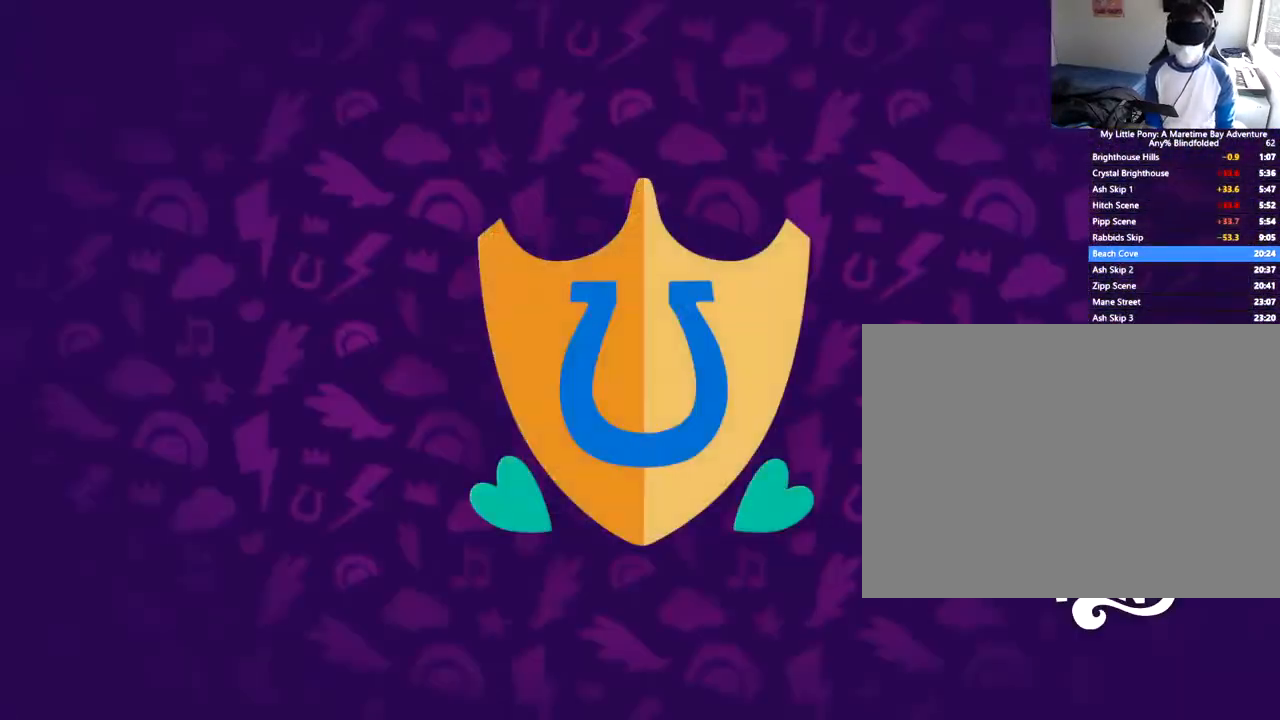
{"buttons": [], "left_stick": "center", "events": []}
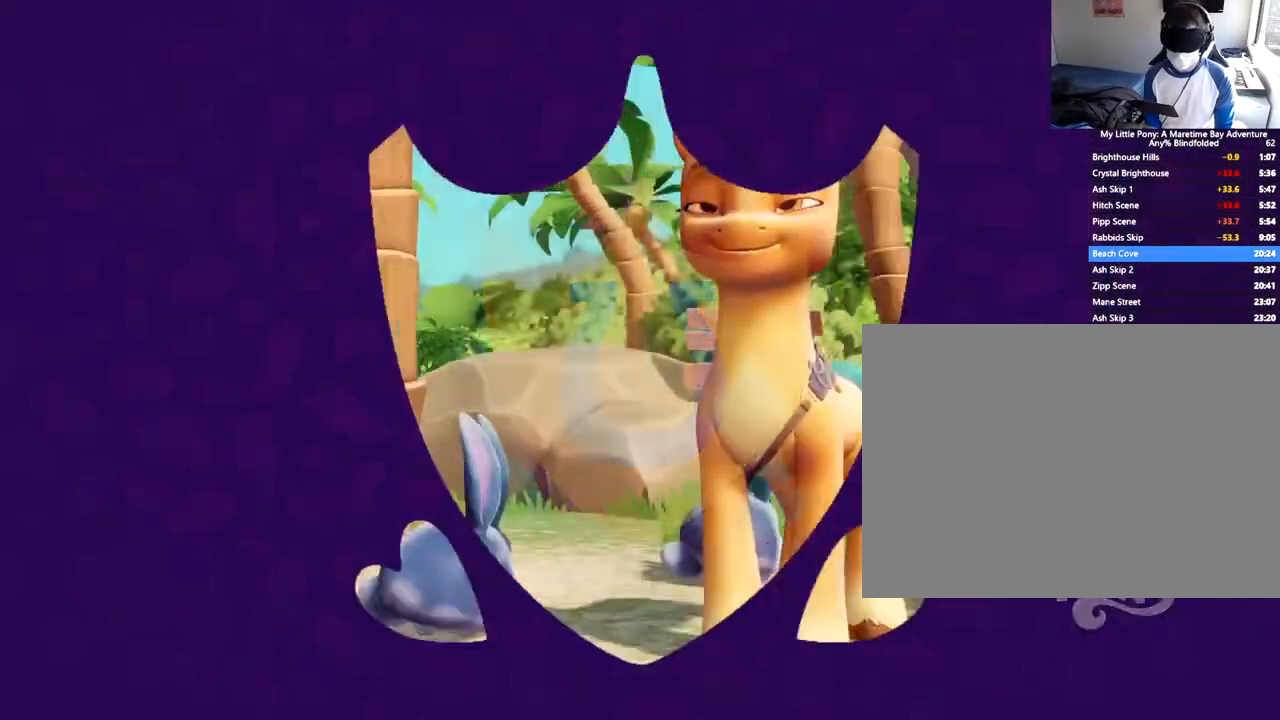
{"buttons": ["B"], "left_stick": "center", "events": [[451, "B", "down"]]}
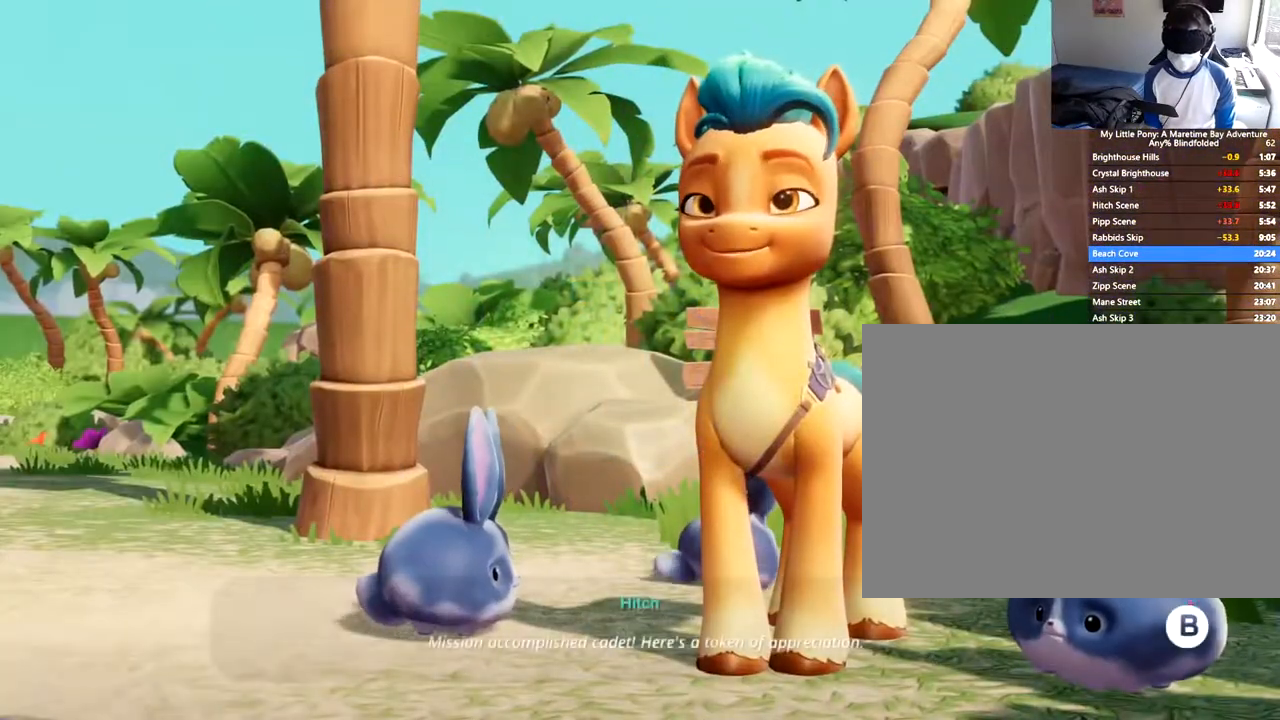
{"buttons": ["B"], "left_stick": "center", "events": []}
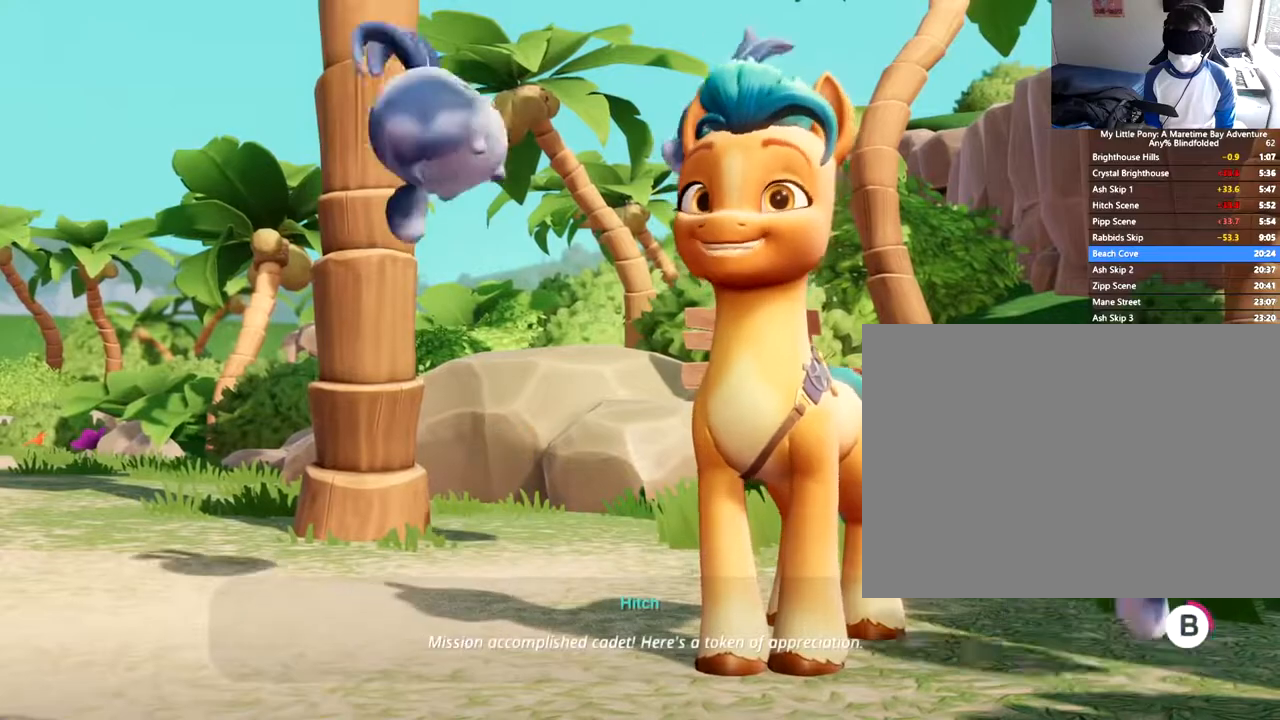
{"buttons": ["B"], "left_stick": "center", "events": []}
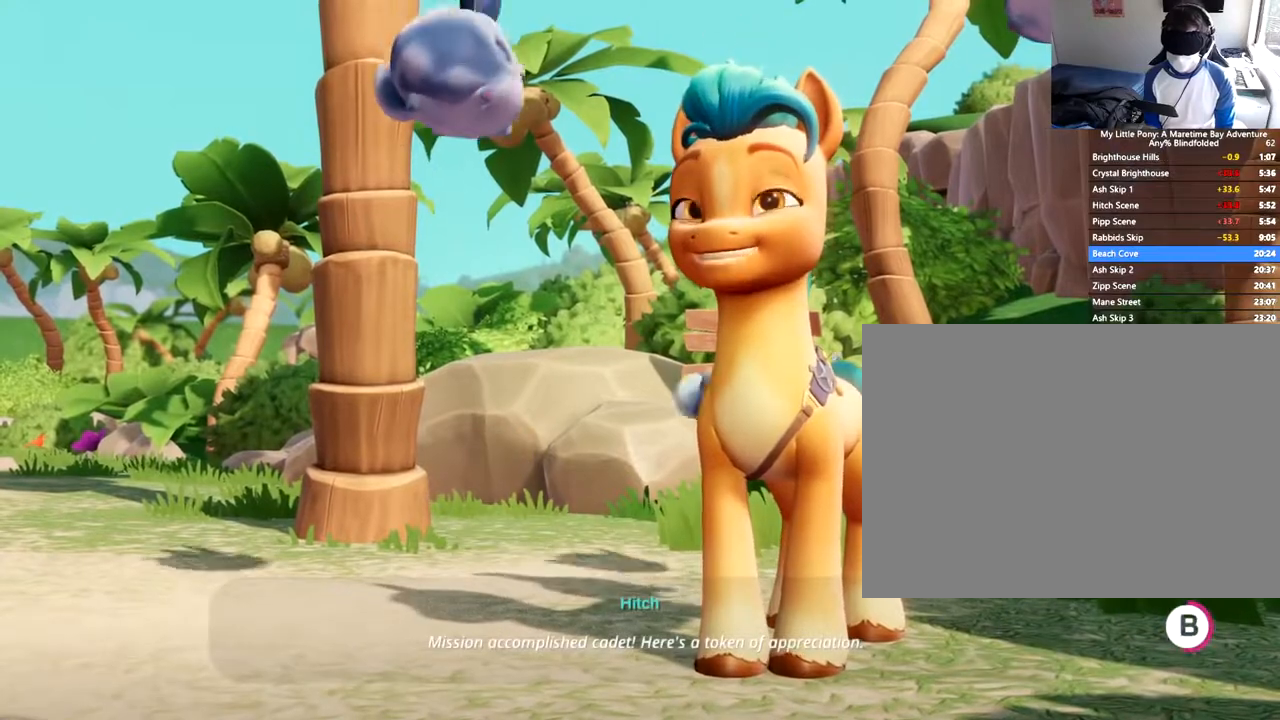
{"buttons": ["B"], "left_stick": "center", "events": []}
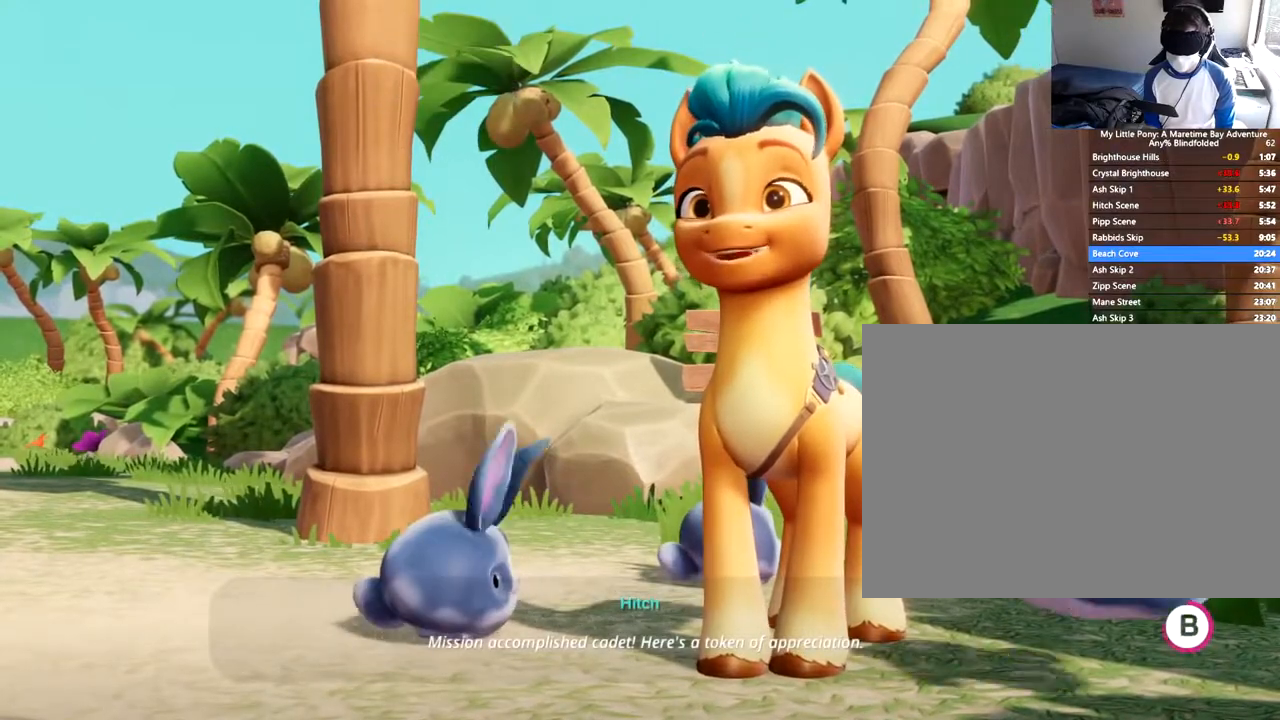
{"buttons": ["B"], "left_stick": "center", "events": []}